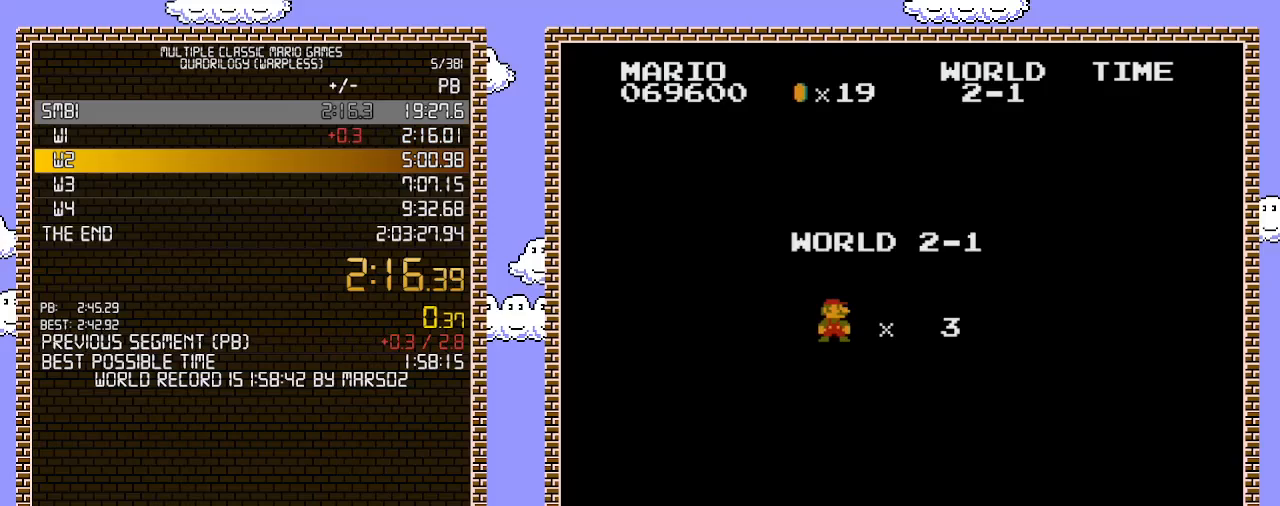
Gameplay with a controller (Nintendo layout); each line is a JSON object with the inputs held at the frame after it. "events" lists button and stick changes between this image and that frame as [ms after this image, input, new state], when the widget could be followed in between. Not read: L3 R3.
{"buttons": [], "events": []}
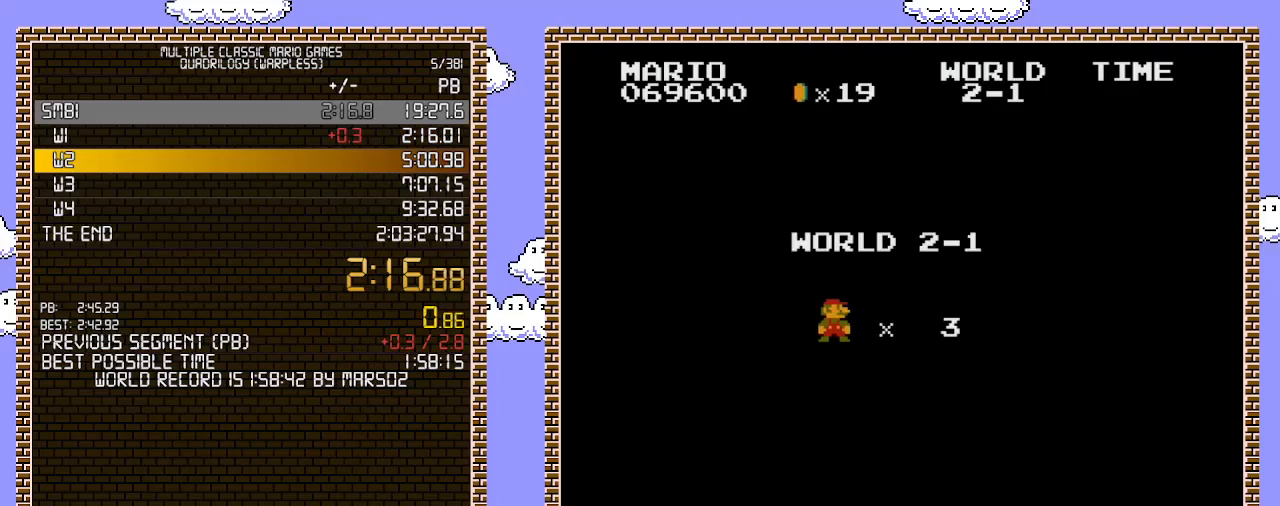
{"buttons": [], "events": []}
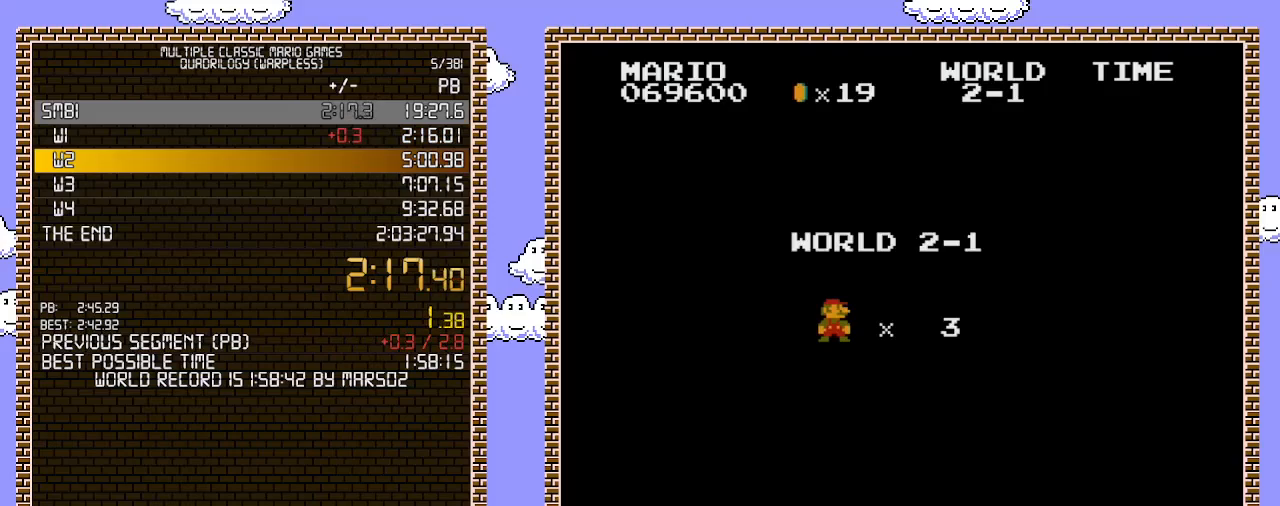
{"buttons": ["B", "DPAD_RIGHT"], "events": [[317, "B", "down"], [383, "DPAD_RIGHT", "down"]]}
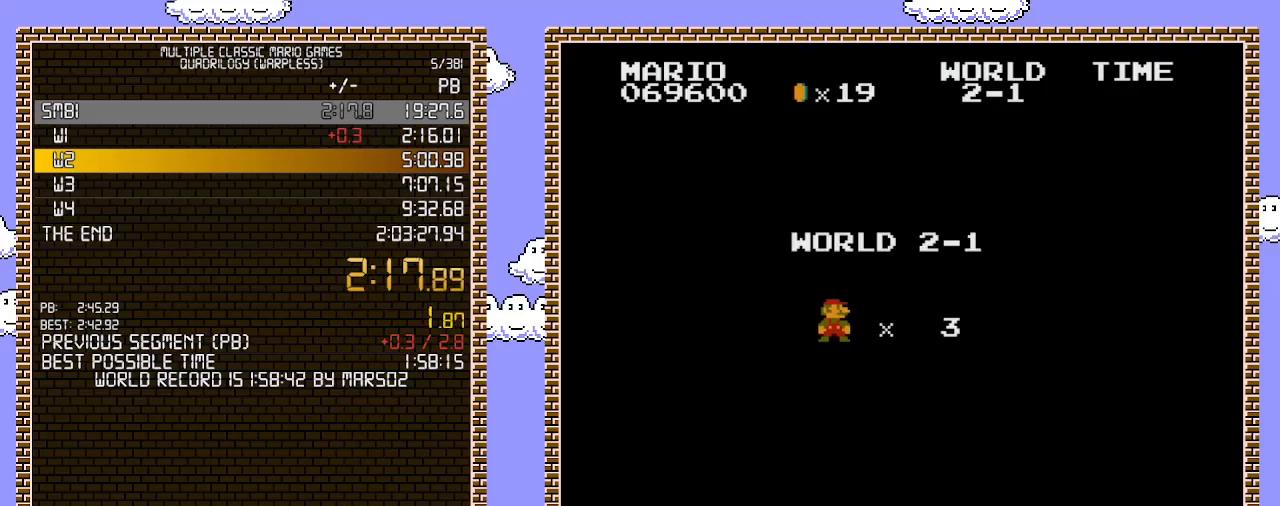
{"buttons": ["B", "DPAD_RIGHT"], "events": []}
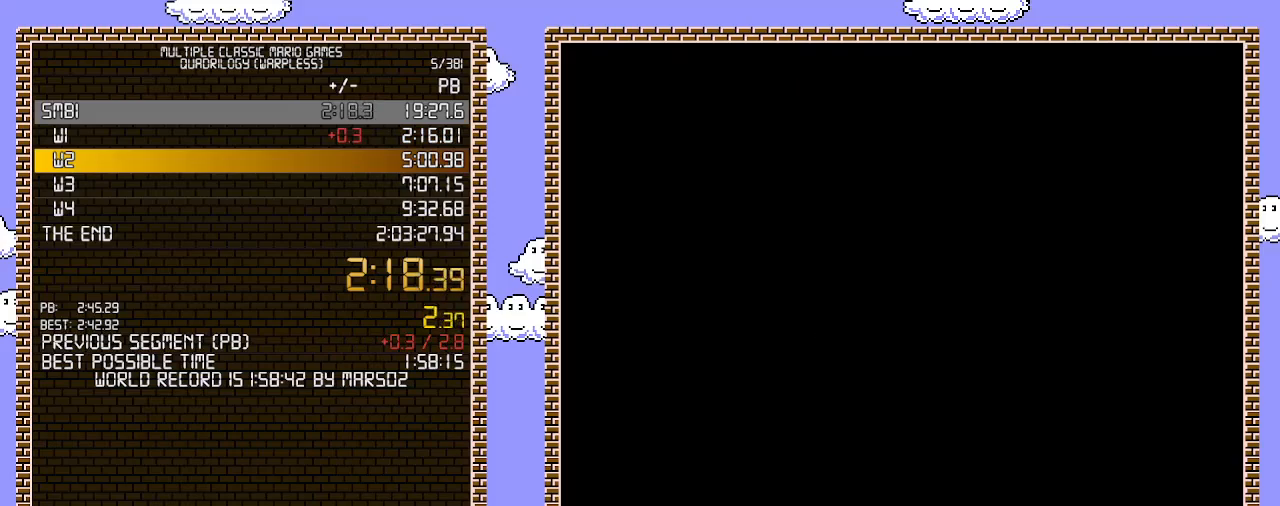
{"buttons": ["B", "DPAD_RIGHT"], "events": []}
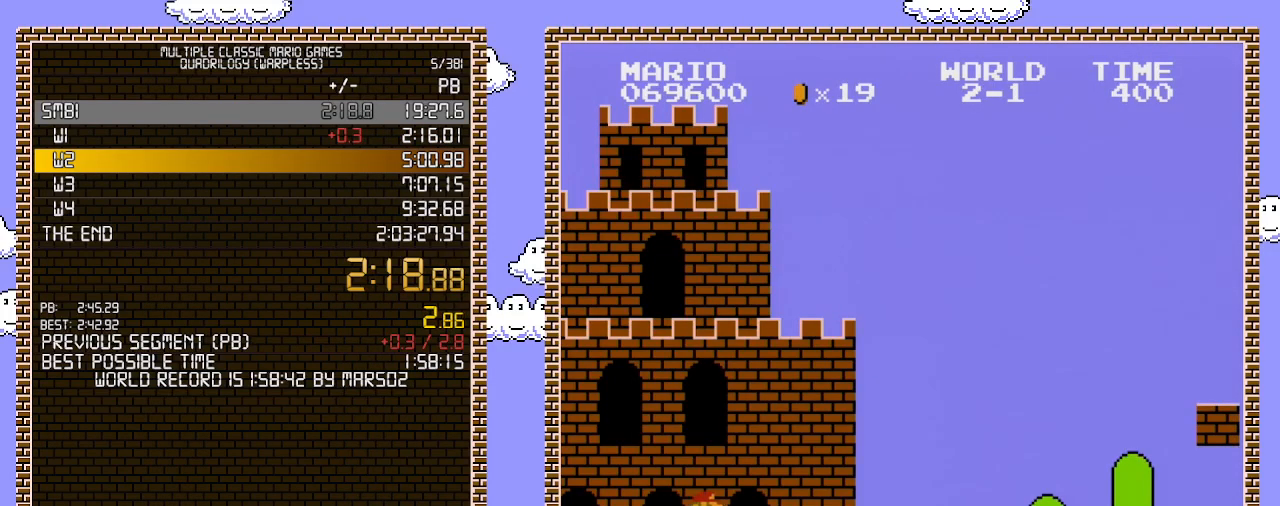
{"buttons": ["B", "DPAD_RIGHT"], "events": []}
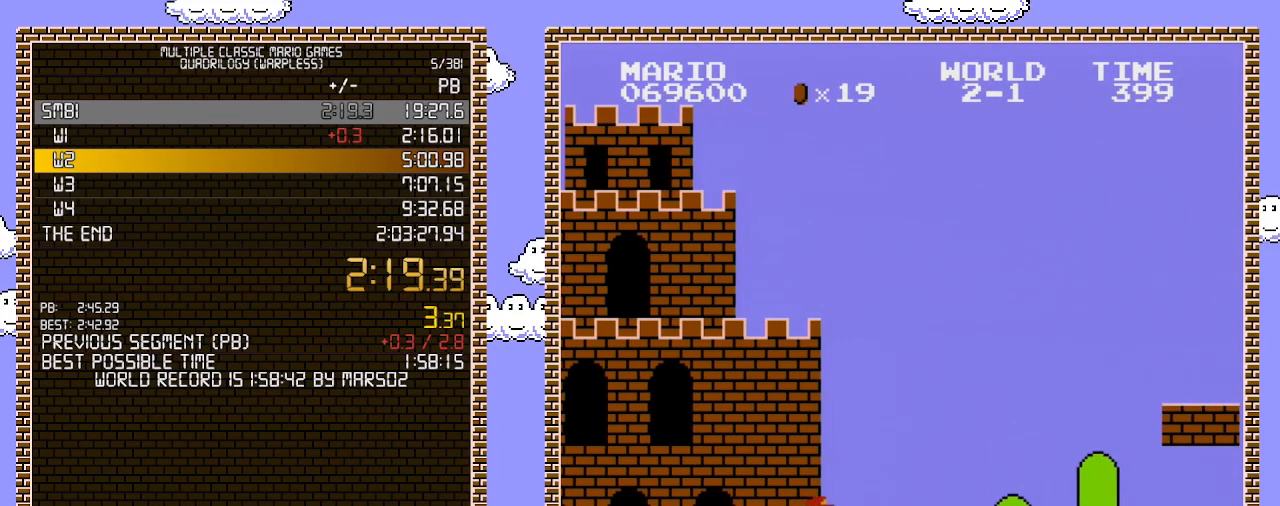
{"buttons": ["B", "DPAD_RIGHT"], "events": []}
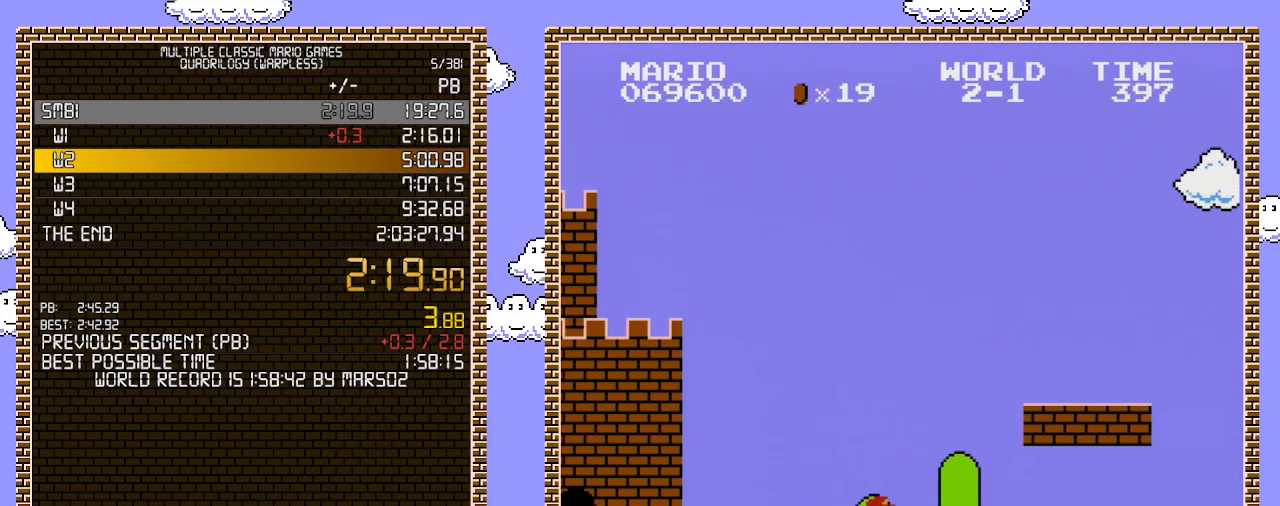
{"buttons": ["B", "DPAD_RIGHT"], "events": []}
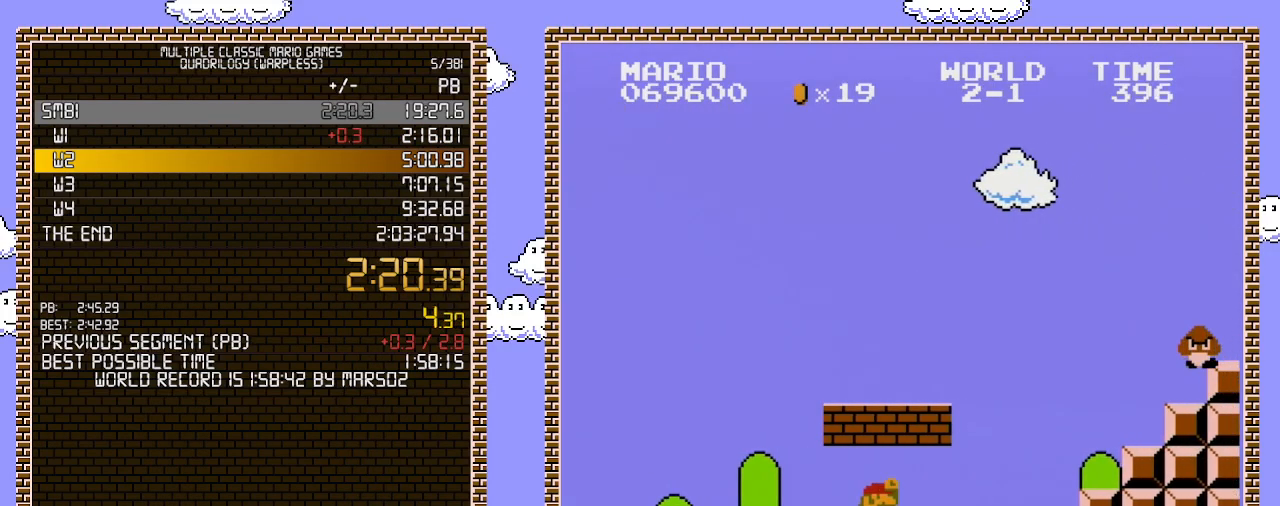
{"buttons": ["B", "DPAD_RIGHT"], "events": [[217, "A", "down"], [450, "A", "up"]]}
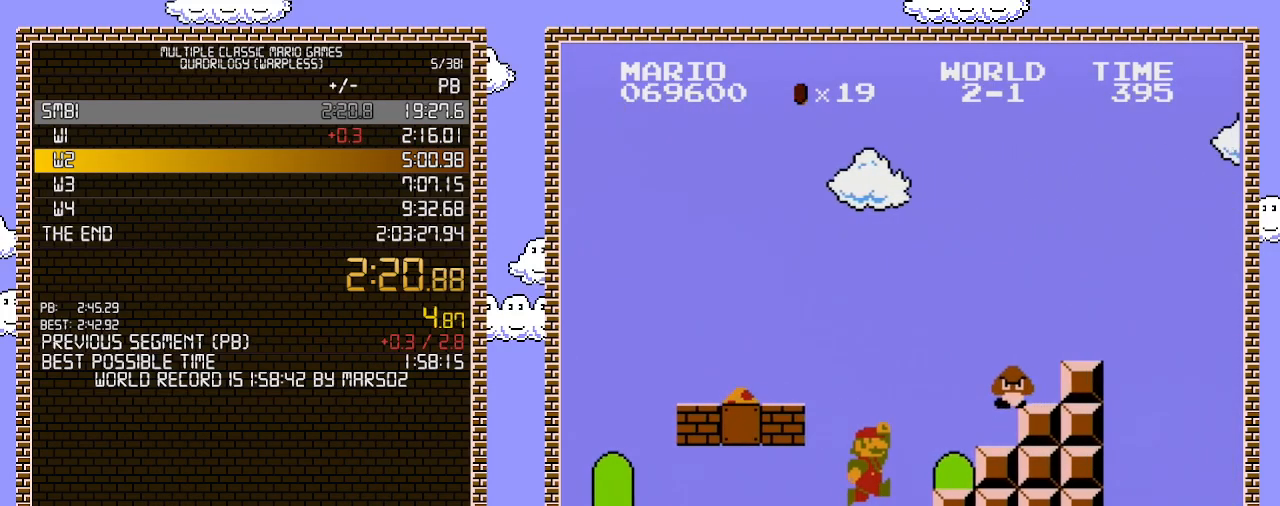
{"buttons": ["A", "B", "DPAD_LEFT"], "events": [[133, "A", "down"], [133, "DPAD_LEFT", "down"], [133, "DPAD_RIGHT", "up"]]}
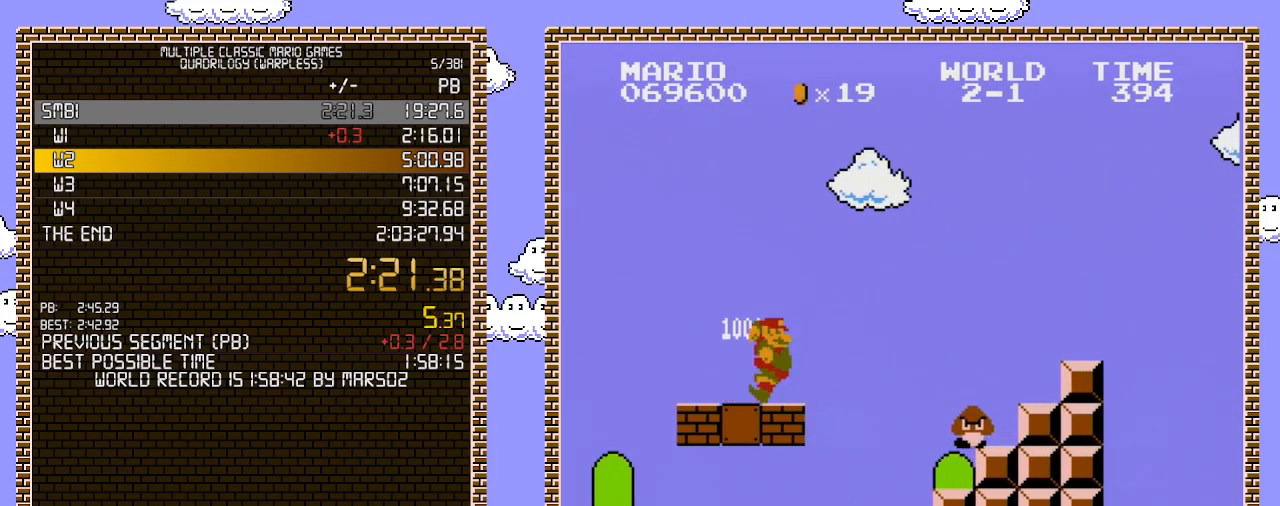
{"buttons": ["B"], "events": [[167, "DPAD_LEFT", "up"], [217, "A", "up"]]}
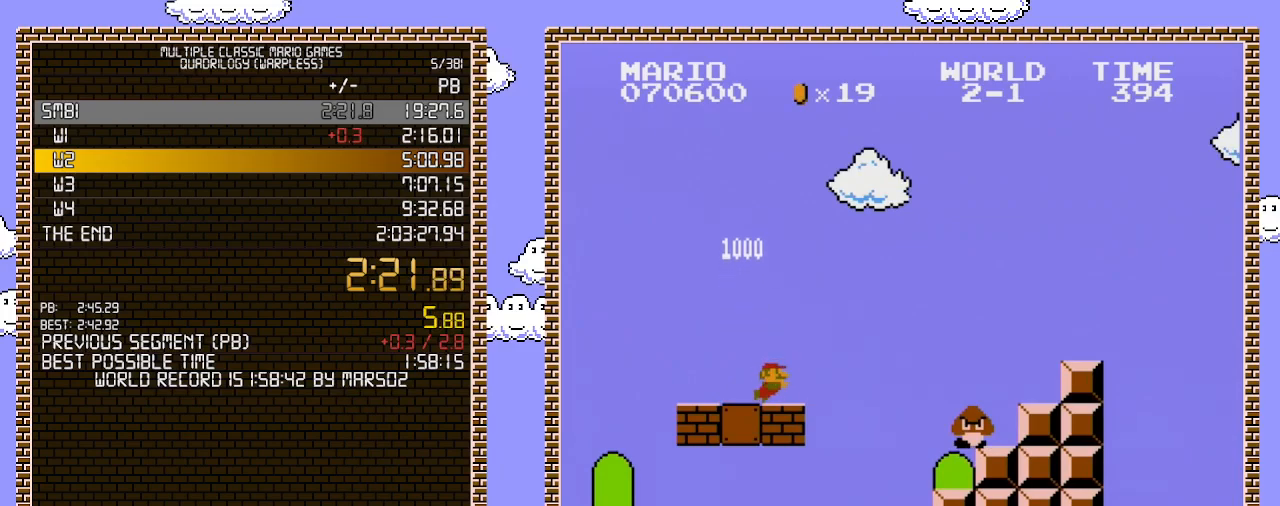
{"buttons": ["B"], "events": []}
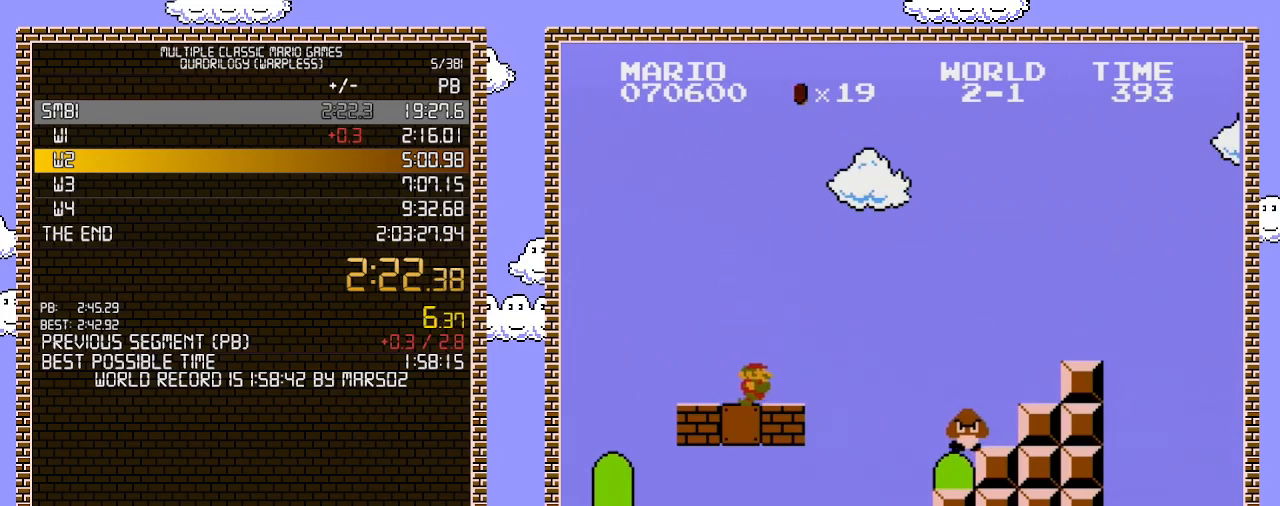
{"buttons": ["B", "DPAD_RIGHT"], "events": [[283, "DPAD_RIGHT", "down"]]}
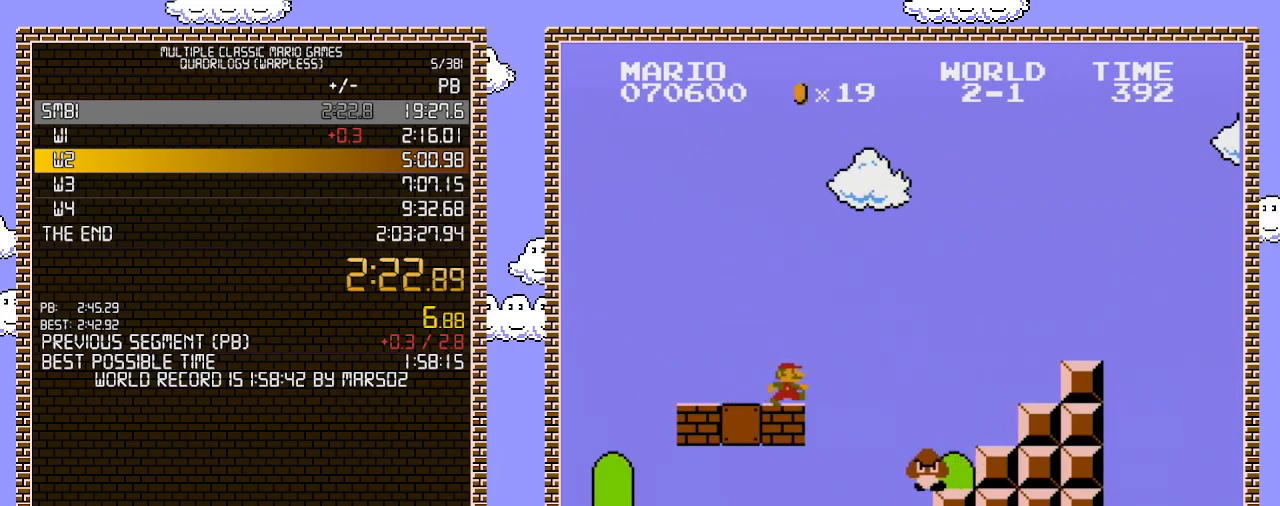
{"buttons": ["A", "B", "DPAD_RIGHT"], "events": [[317, "A", "down"]]}
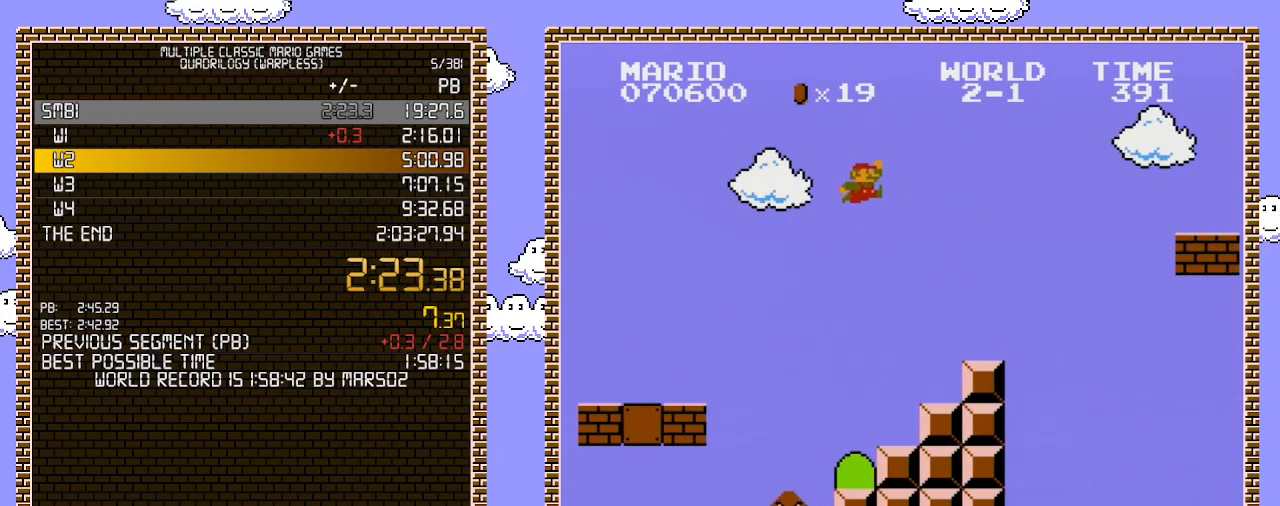
{"buttons": ["B", "DPAD_RIGHT"], "events": [[183, "A", "up"]]}
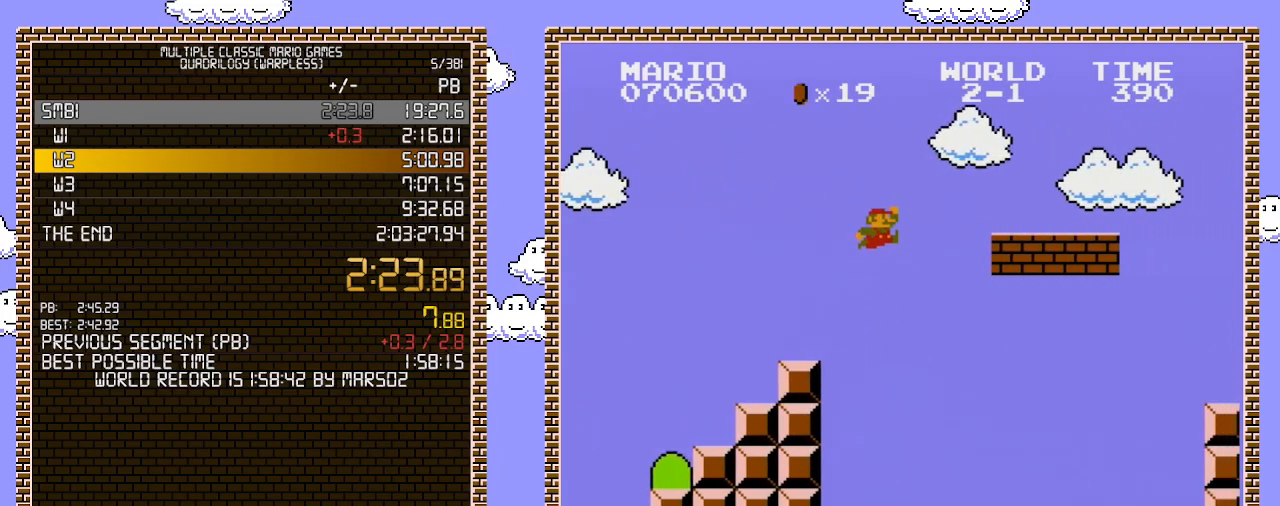
{"buttons": ["B", "DPAD_RIGHT"], "events": [[83, "A", "down"], [317, "A", "up"]]}
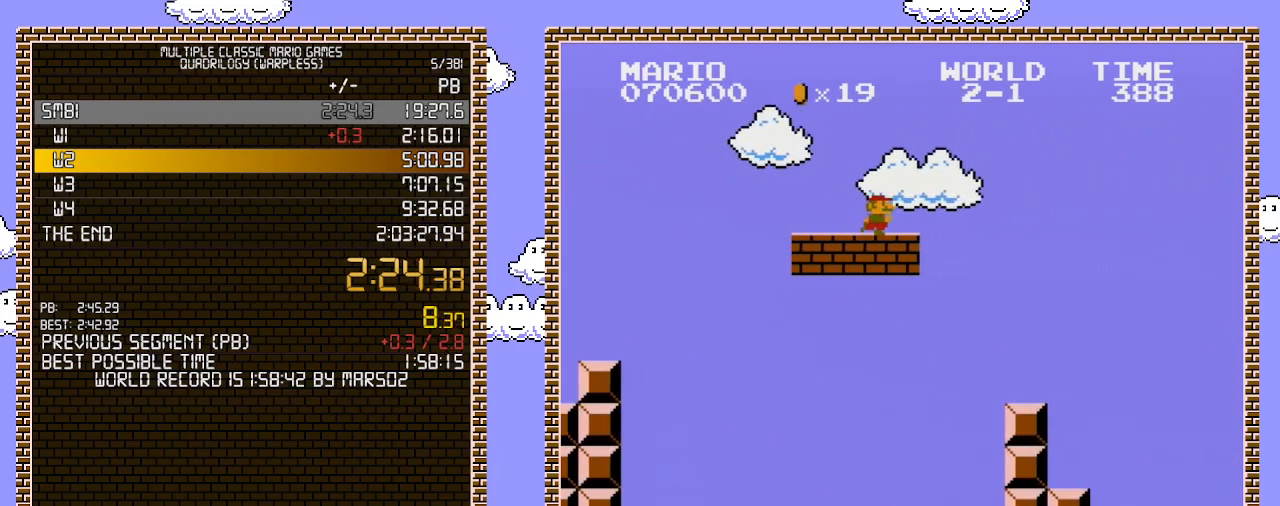
{"buttons": ["B", "DPAD_RIGHT"], "events": []}
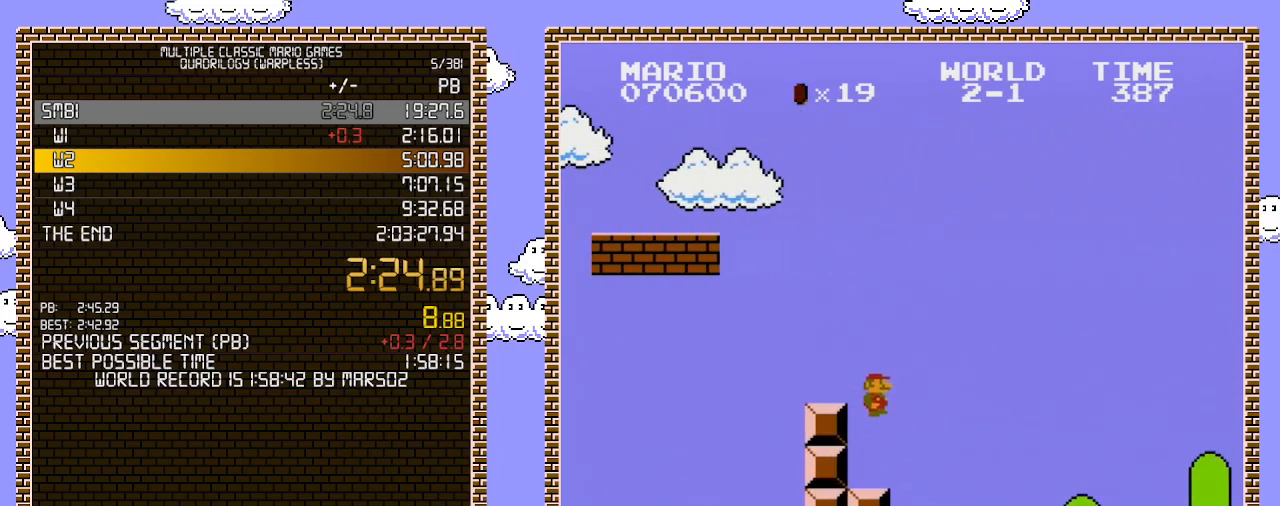
{"buttons": ["B", "DPAD_RIGHT"], "events": []}
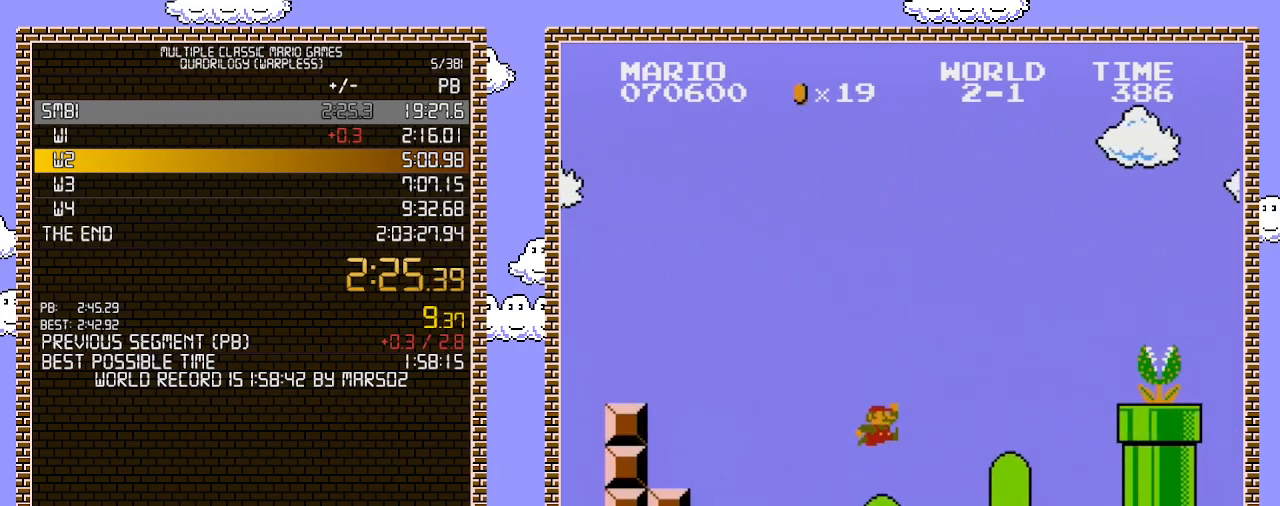
{"buttons": ["B", "DPAD_LEFT"], "events": [[33, "A", "down"], [200, "A", "up"], [467, "DPAD_LEFT", "down"], [467, "DPAD_RIGHT", "up"]]}
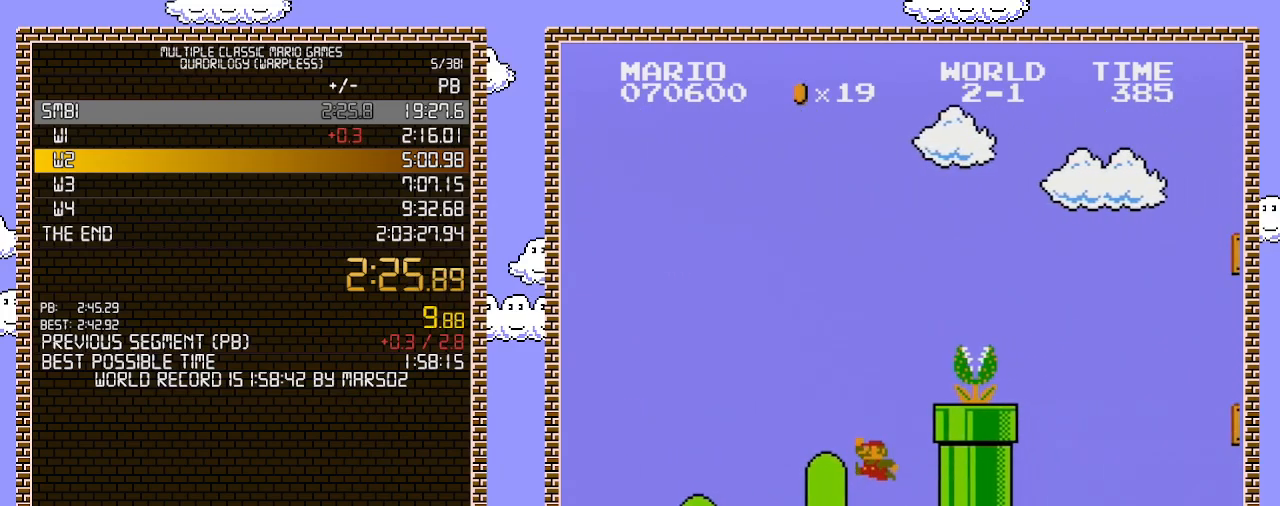
{"buttons": ["A", "B"], "events": [[133, "A", "down"], [133, "DPAD_LEFT", "up"]]}
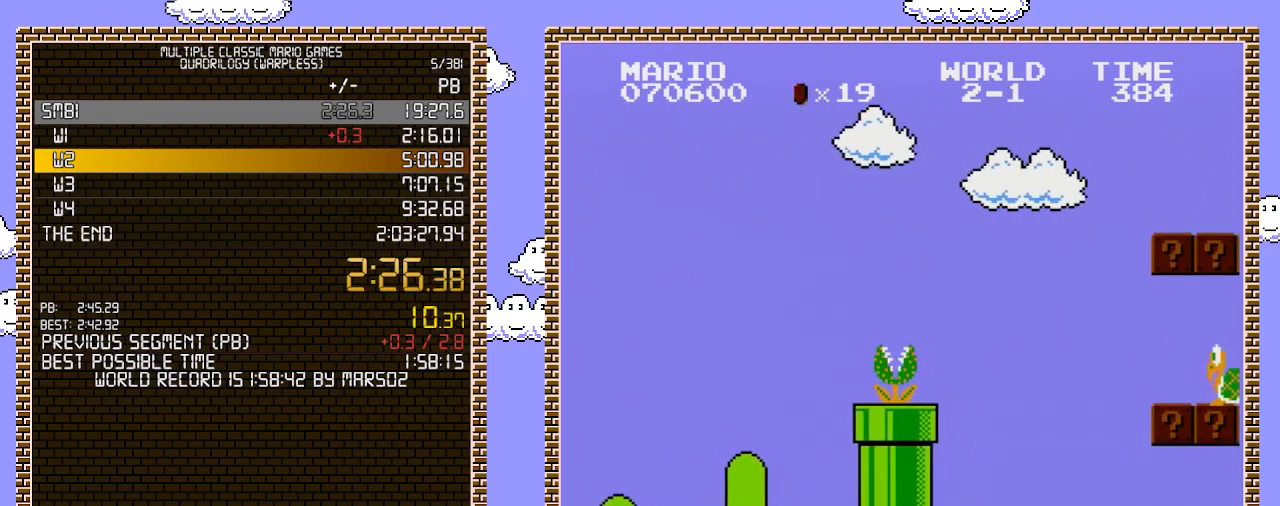
{"buttons": ["START"], "events": [[33, "DPAD_RIGHT", "down"], [283, "A", "up"], [283, "B", "up"], [283, "DPAD_RIGHT", "up"], [350, "START", "down"]]}
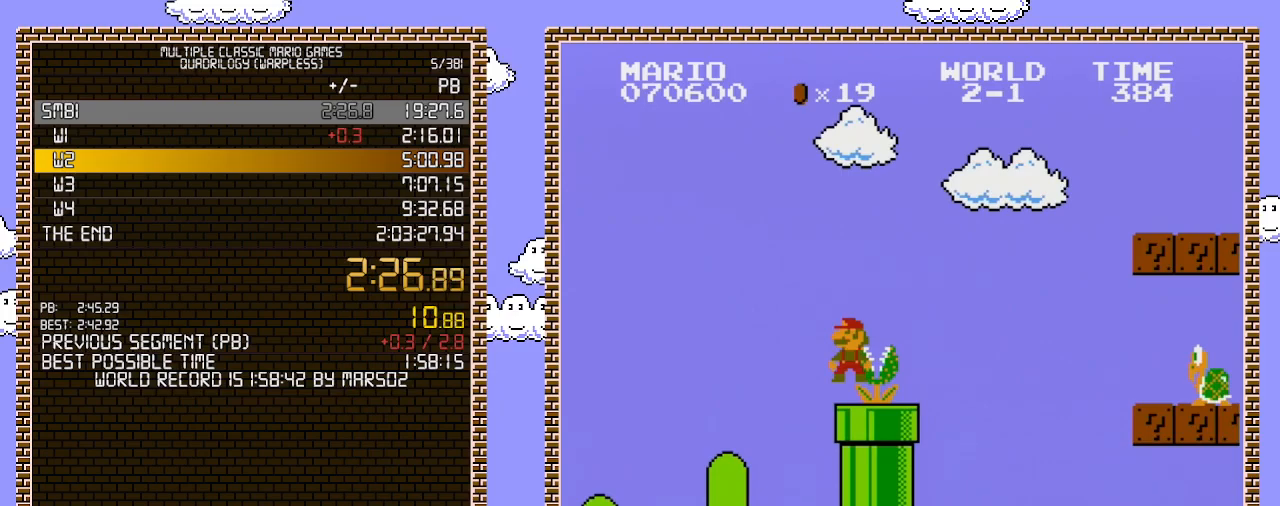
{"buttons": [], "events": [[33, "START", "up"]]}
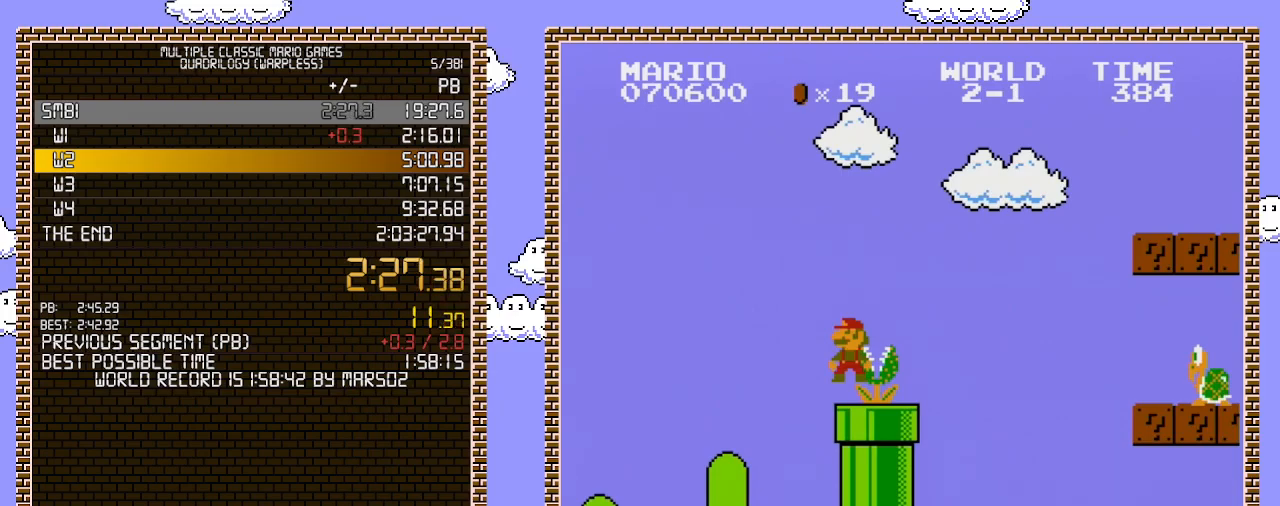
{"buttons": [], "events": []}
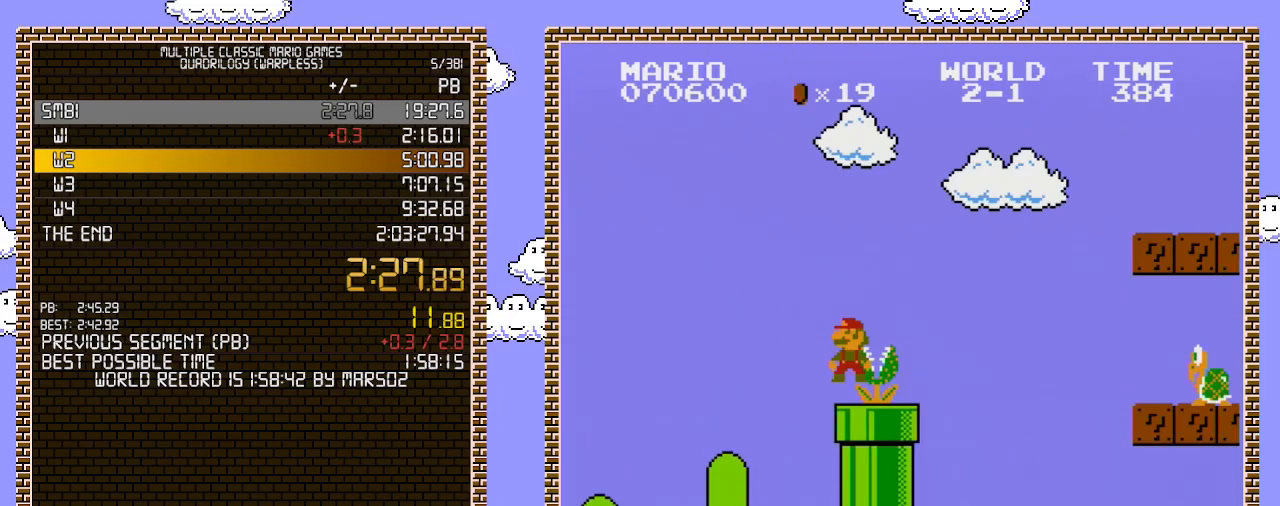
{"buttons": [], "events": []}
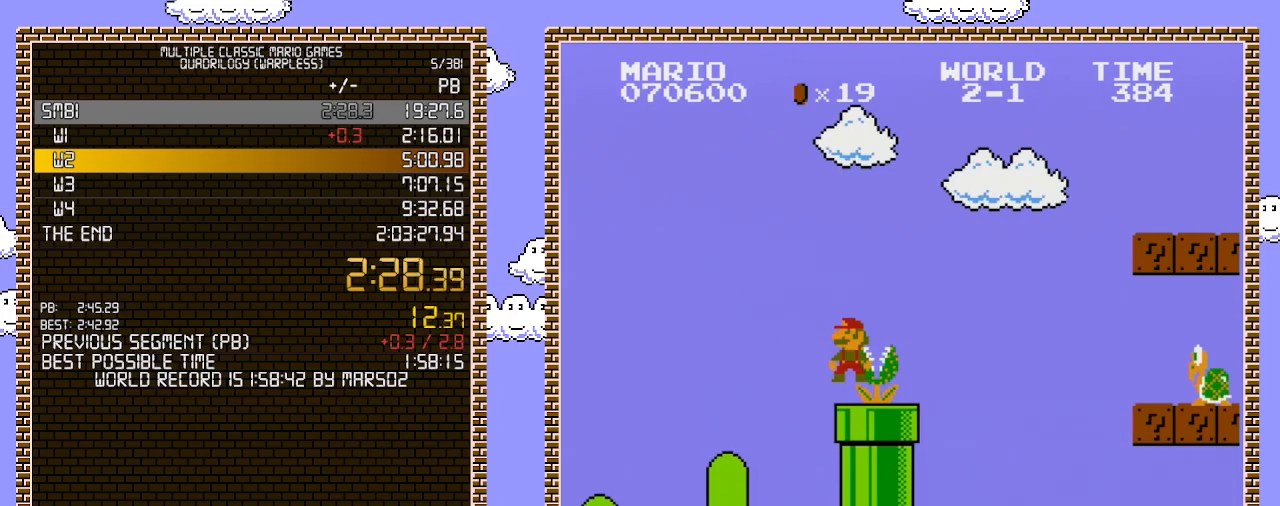
{"buttons": [], "events": []}